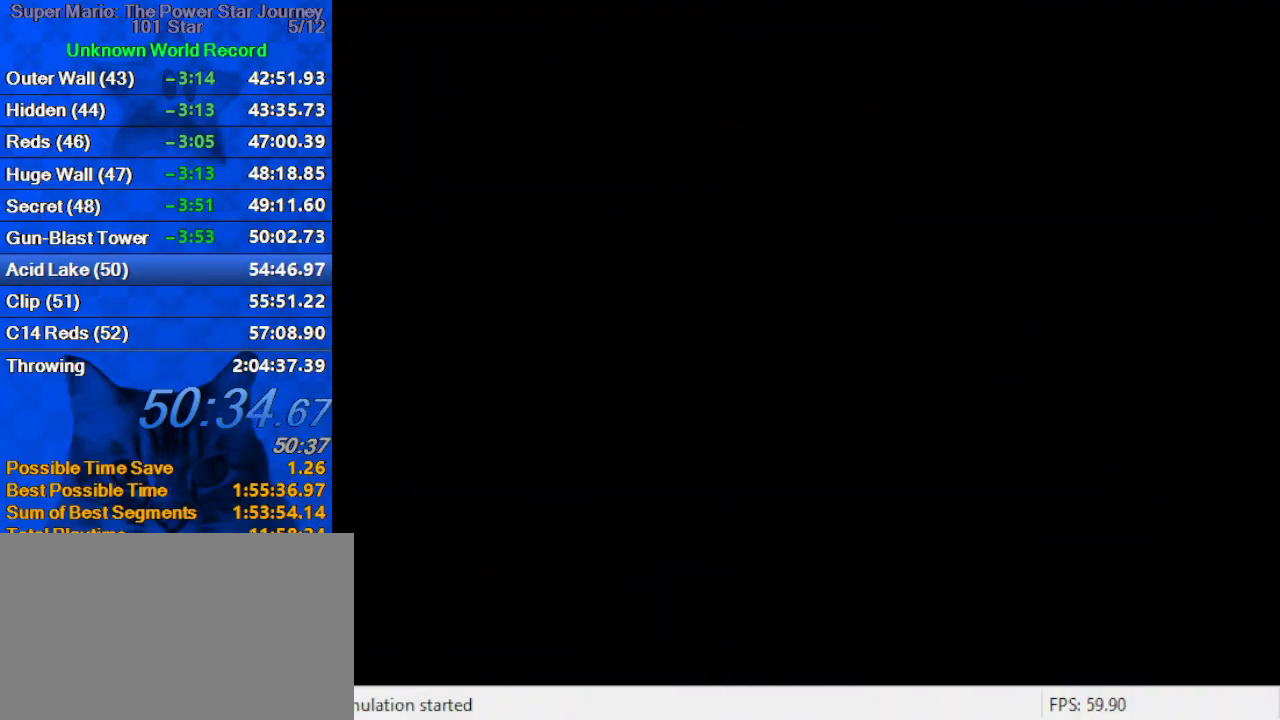
Gameplay with keyboard; each line is a JSON object with the keys held at the frame after it. "events" lists presses ("down") and releases ("up") of "a", "c", "ctrl", "d", "down", "left", "return", "right", "s", "shift", "up", "w", "x" and "y" between this image and that frame as [ms after this image, input, new state], when the widget could be followed in between. No other keys are recorded. Mouse input is not recorded.
{"keys": ["shift"], "events": [[434, "shift", "down"]]}
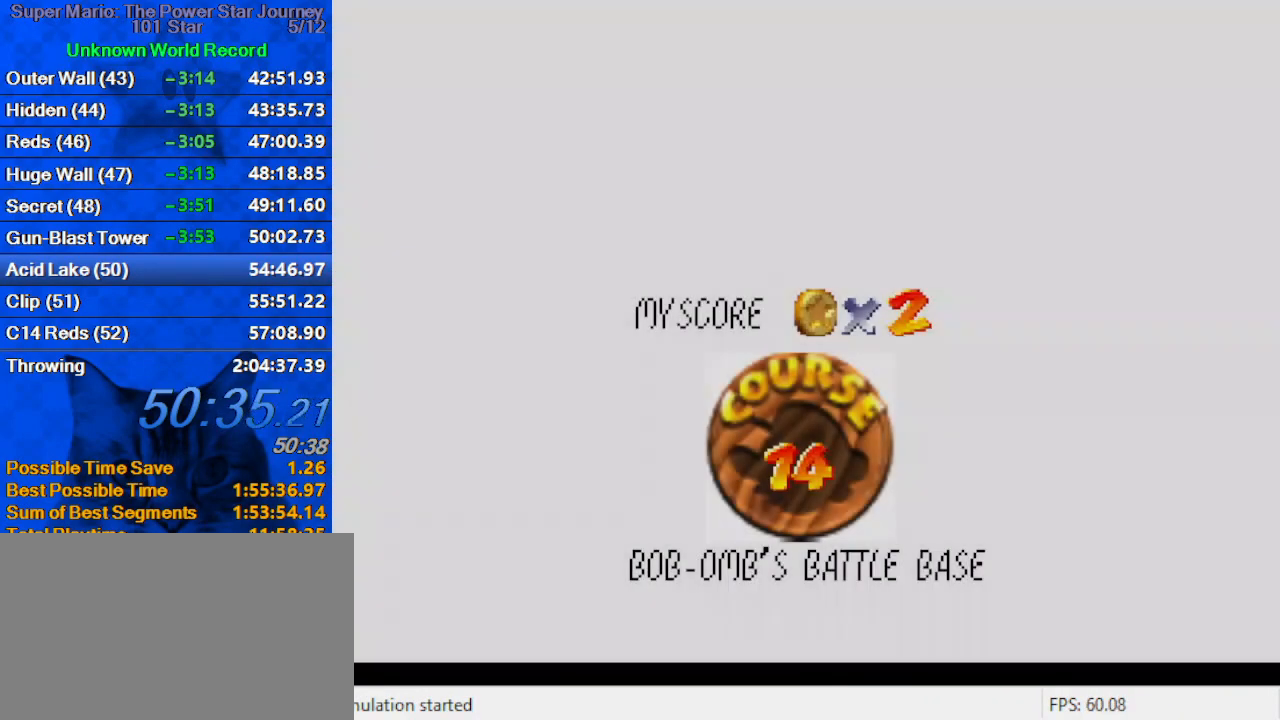
{"keys": ["shift"], "events": [[34, "shift", "up"], [100, "shift", "down"], [200, "shift", "up"], [300, "shift", "down"], [400, "shift", "up"], [500, "shift", "down"]]}
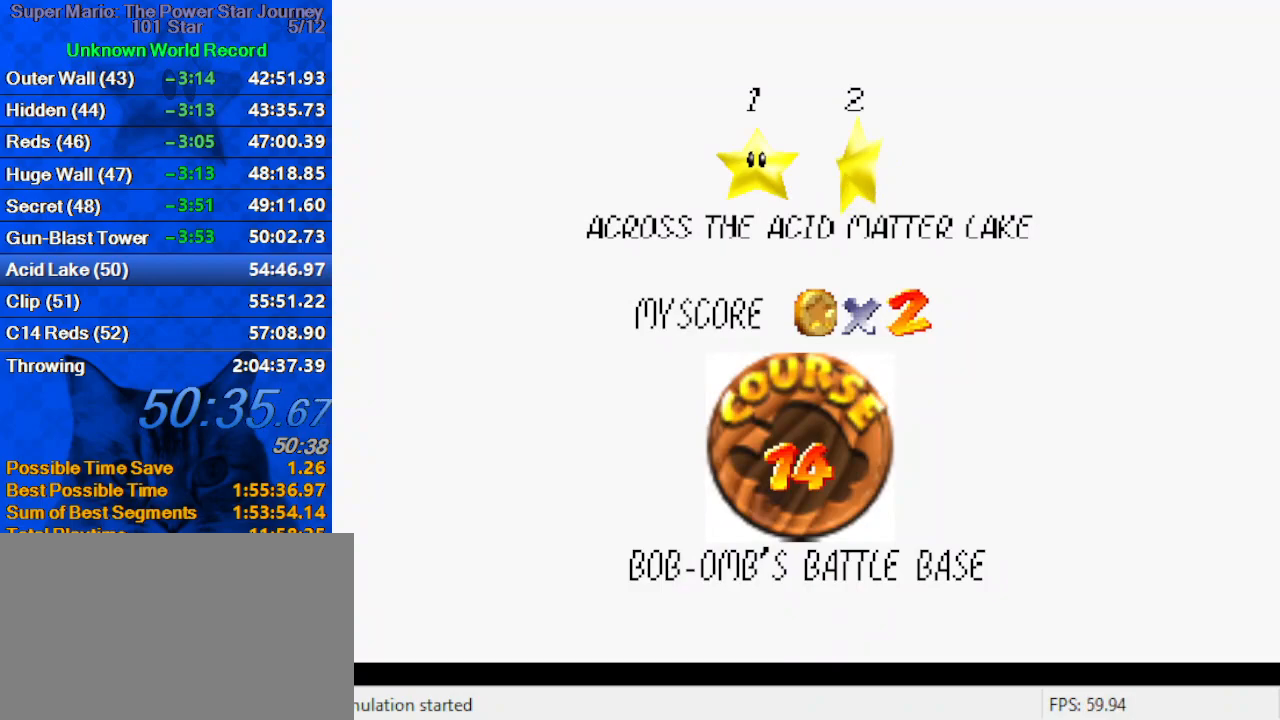
{"keys": [], "events": [[34, "shift", "up"], [134, "shift", "down"], [234, "shift", "up"], [300, "shift", "down"], [367, "shift", "up"], [400, "shift", "down"], [500, "shift", "up"]]}
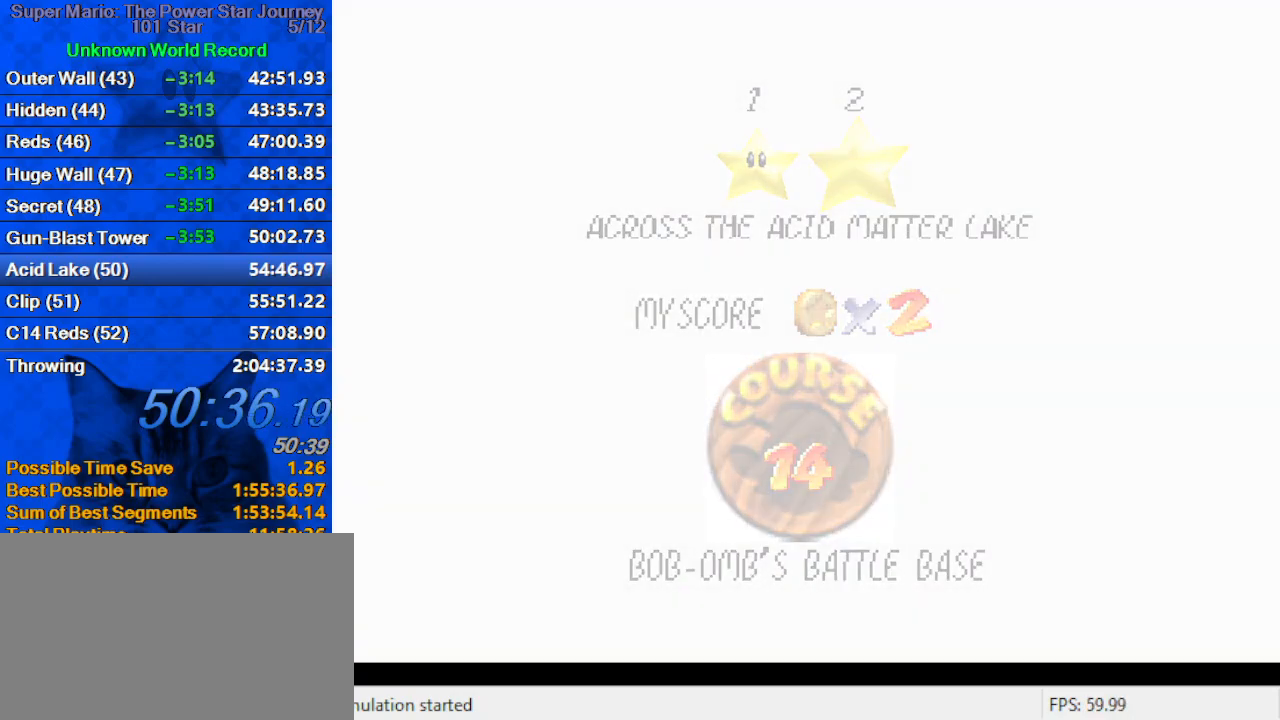
{"keys": ["a"], "events": [[34, "shift", "down"], [134, "shift", "up"], [500, "a", "down"]]}
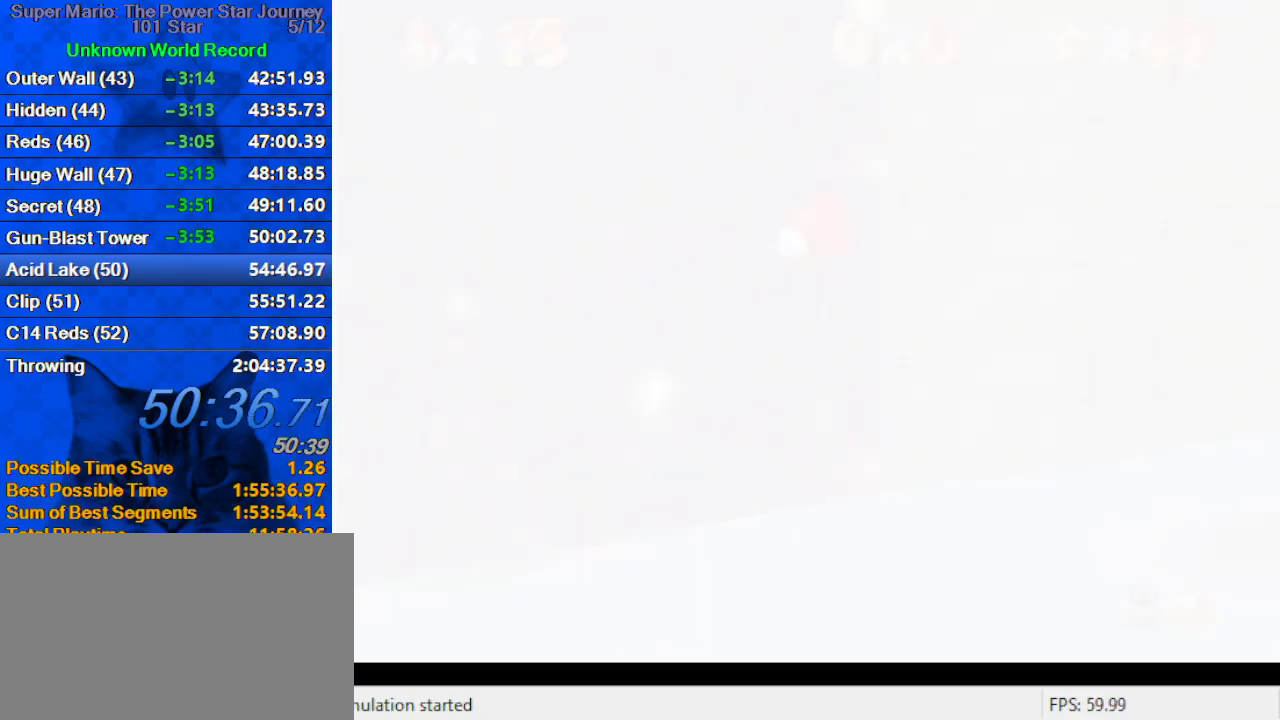
{"keys": ["right", "s", "up"], "events": [[100, "a", "up"], [167, "right", "down"], [200, "a", "down"], [300, "c", "down"], [334, "a", "up"], [334, "s", "down"], [400, "up", "down"], [467, "c", "up"]]}
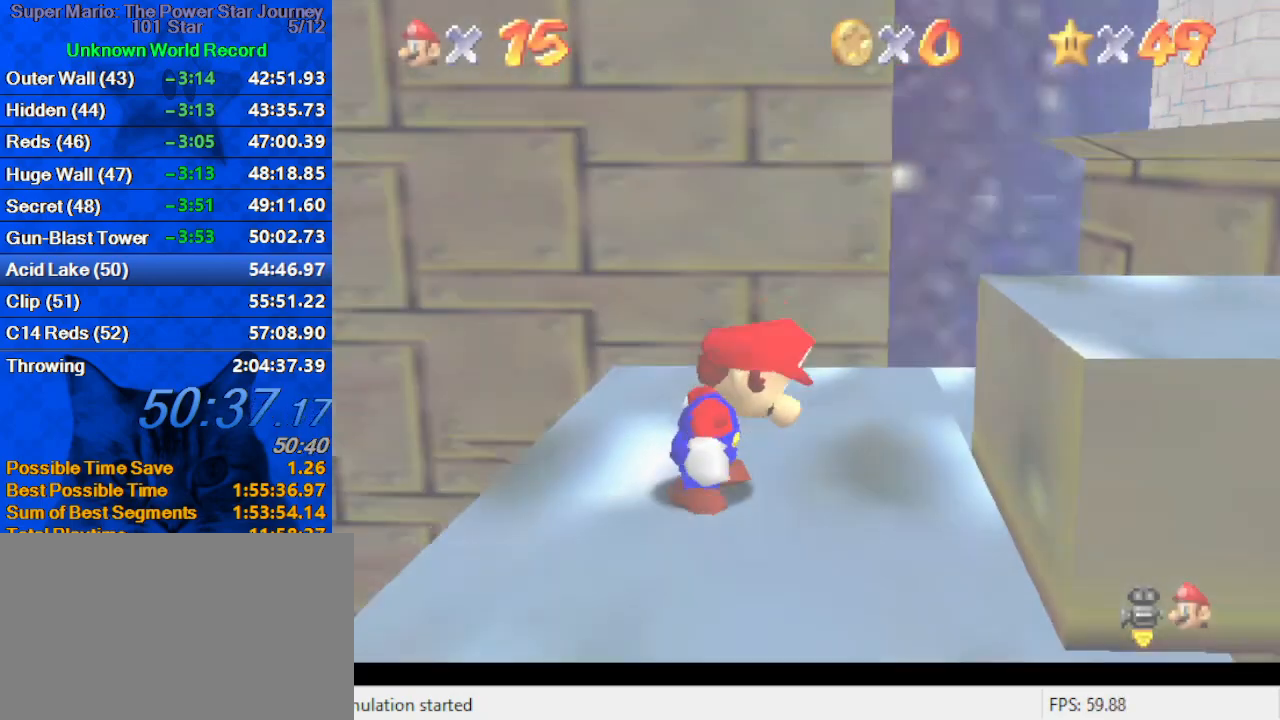
{"keys": ["right", "up"], "events": [[34, "right", "up"], [34, "s", "up"], [167, "right", "down"]]}
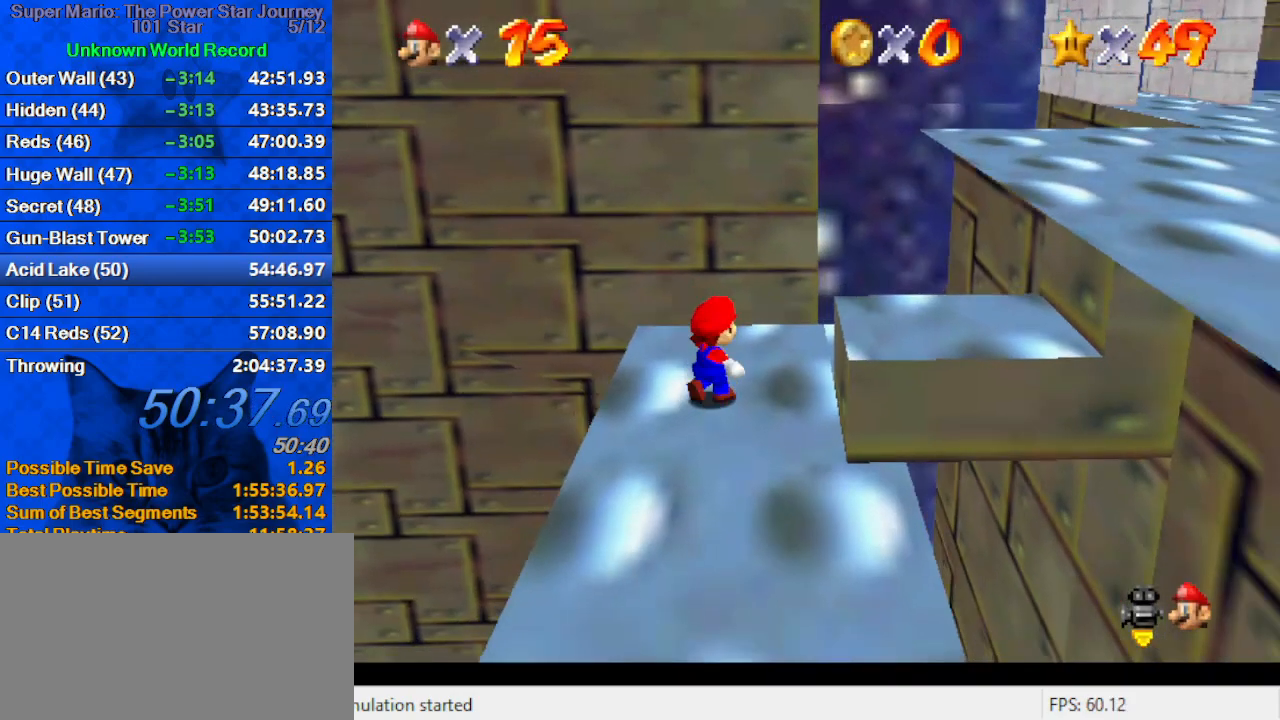
{"keys": ["right", "shift", "up", "y"], "events": [[267, "y", "down"], [300, "shift", "down"]]}
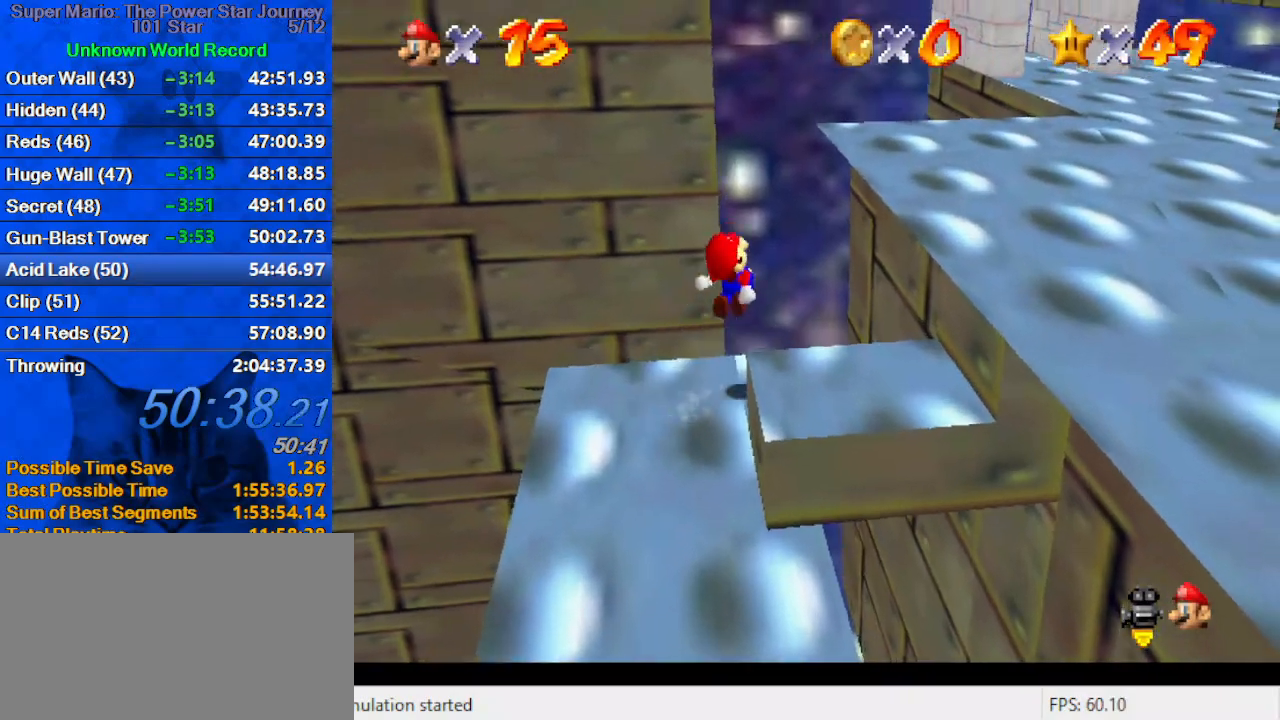
{"keys": ["right", "up"], "events": [[200, "shift", "up"], [200, "up", "up"], [267, "y", "up"], [500, "up", "down"]]}
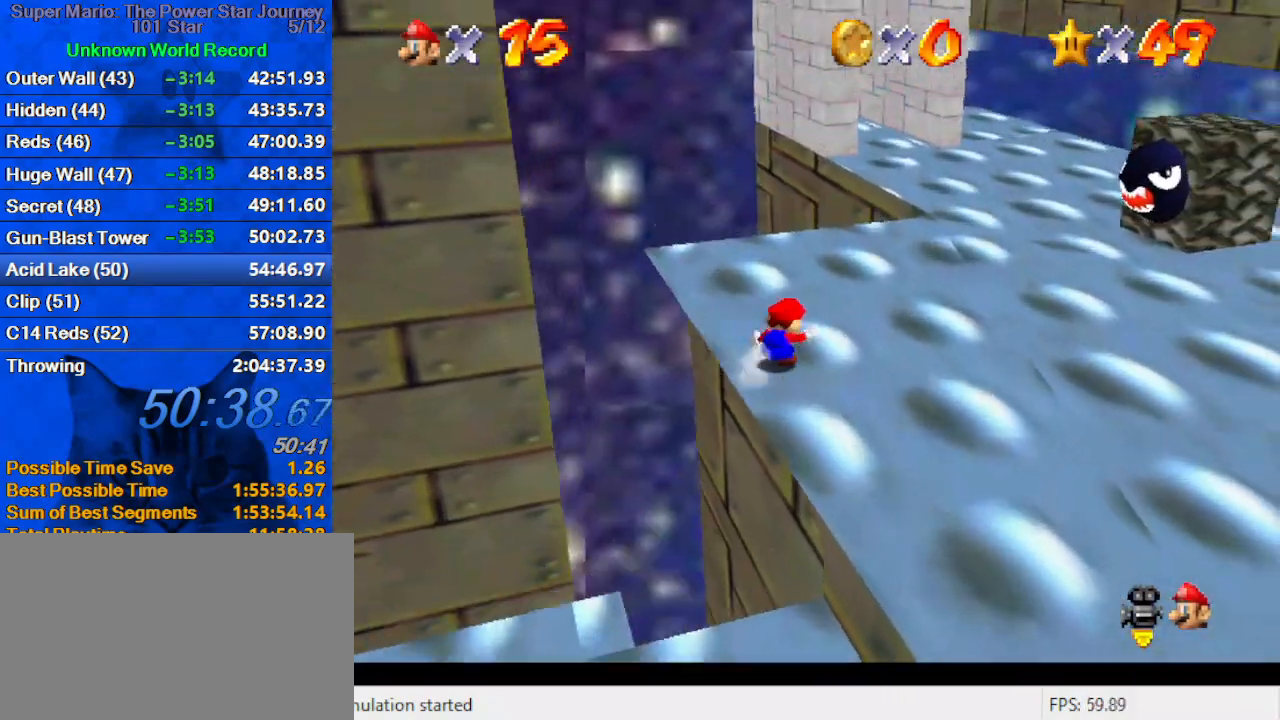
{"keys": ["shift", "up", "y"], "events": [[200, "right", "up"], [334, "y", "down"], [400, "shift", "down"]]}
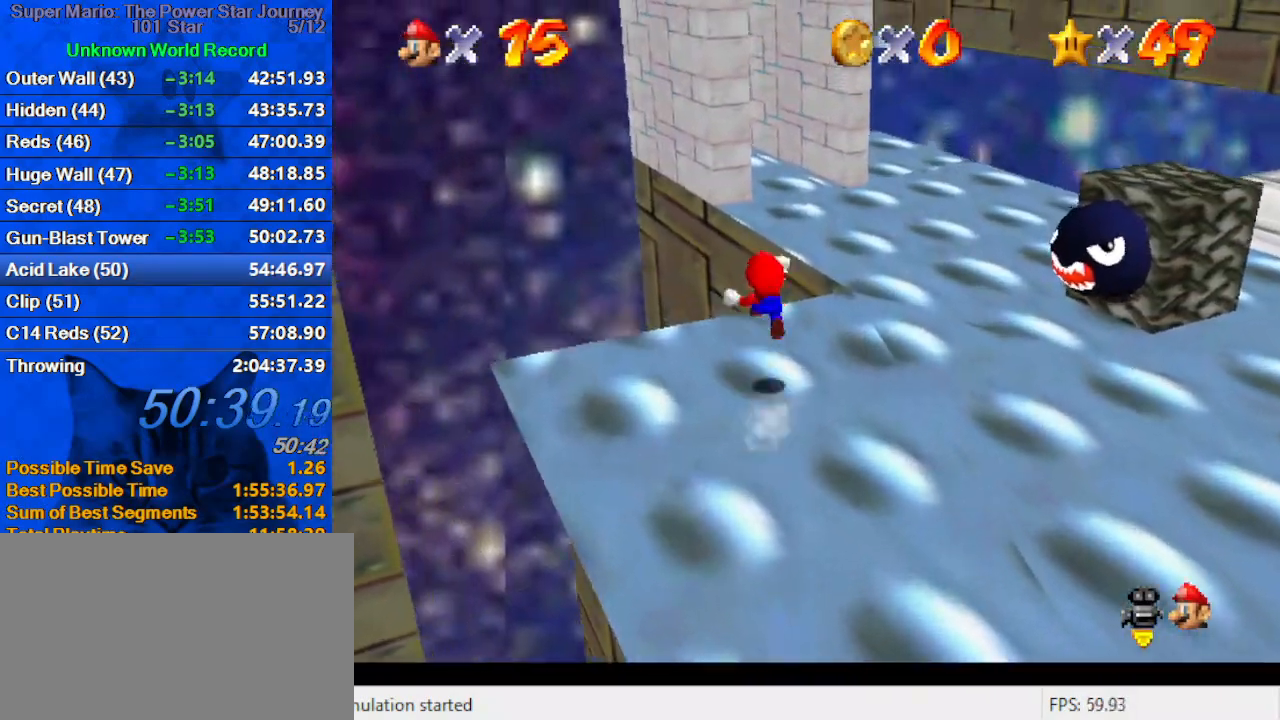
{"keys": ["right"], "events": [[34, "right", "down"], [34, "y", "up"], [134, "shift", "up"], [167, "d", "down"], [300, "d", "up"], [400, "d", "down"], [400, "up", "up"], [500, "d", "up"]]}
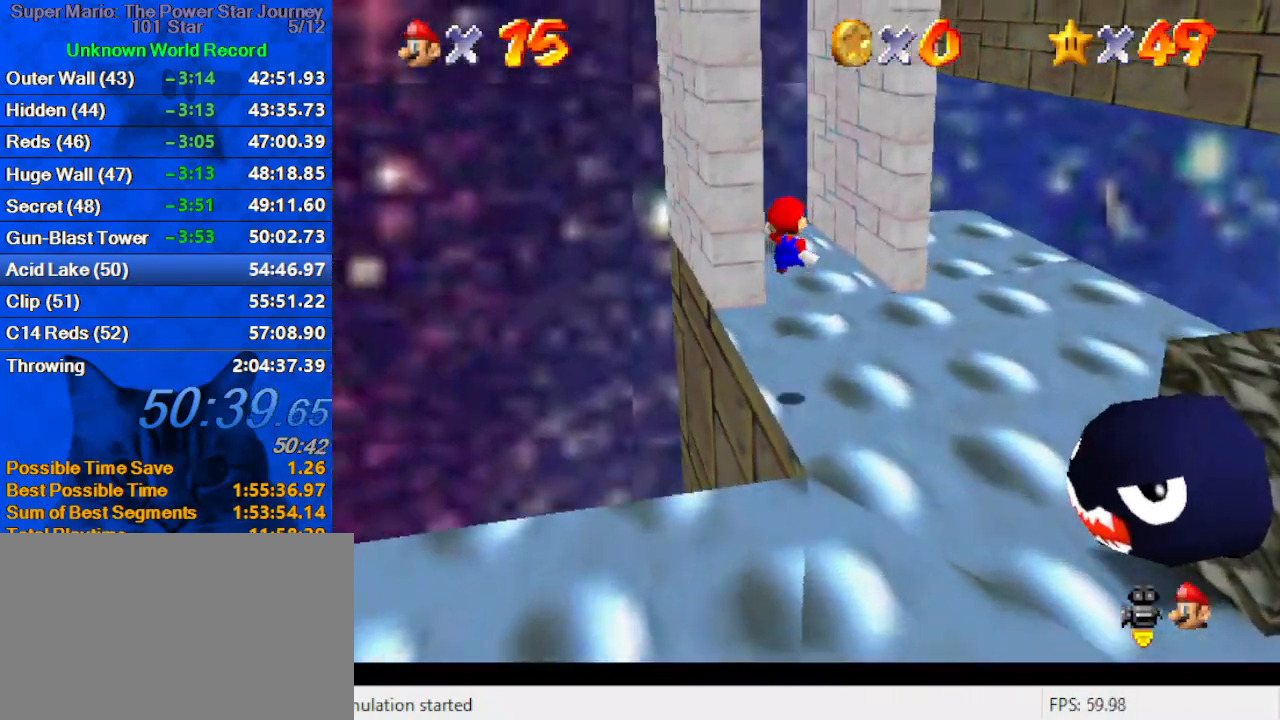
{"keys": ["d", "right", "up"], "events": [[34, "right", "up"], [100, "d", "down"], [100, "left", "down"], [100, "up", "down"], [167, "d", "up"], [234, "d", "down"], [234, "left", "up"], [334, "d", "up"], [400, "d", "down"], [400, "right", "down"]]}
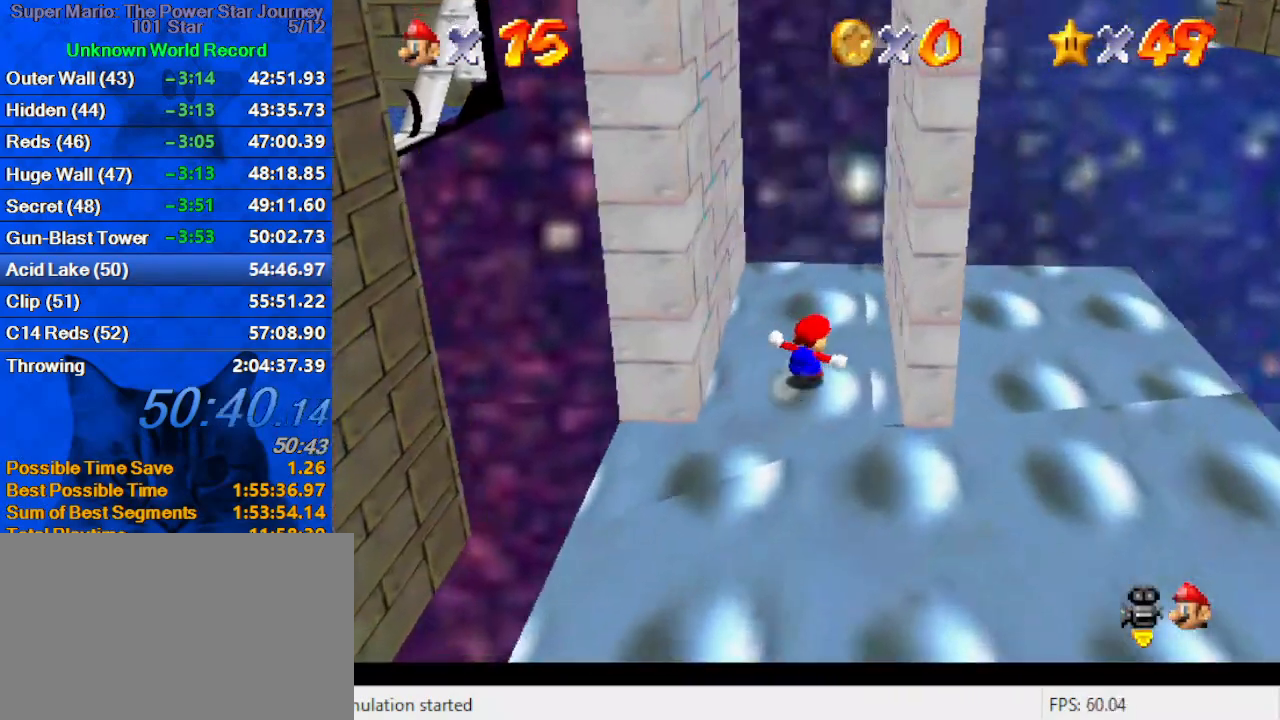
{"keys": ["down", "left", "shift"], "events": [[67, "d", "up"], [67, "left", "down"], [67, "up", "up"], [100, "right", "up"], [234, "shift", "down"], [467, "down", "down"]]}
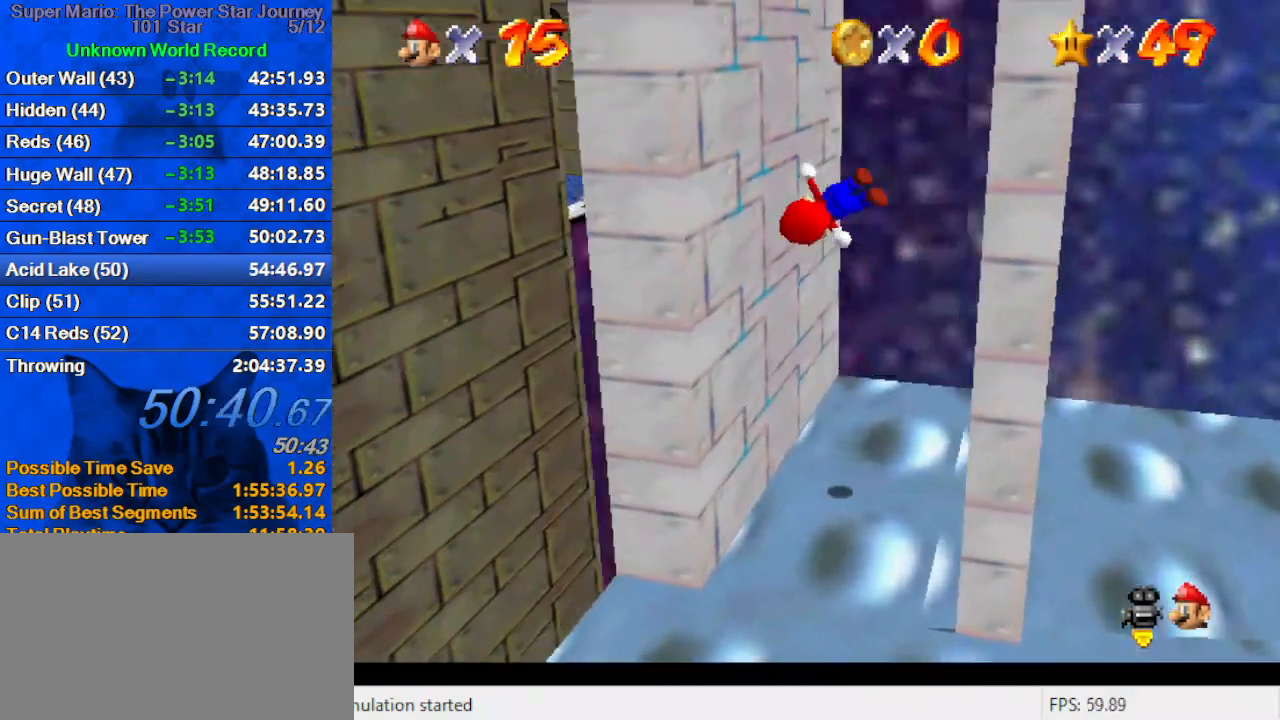
{"keys": ["right"], "events": [[100, "shift", "up"], [167, "down", "up"], [167, "right", "down"], [200, "left", "up"], [200, "shift", "down"], [500, "shift", "up"]]}
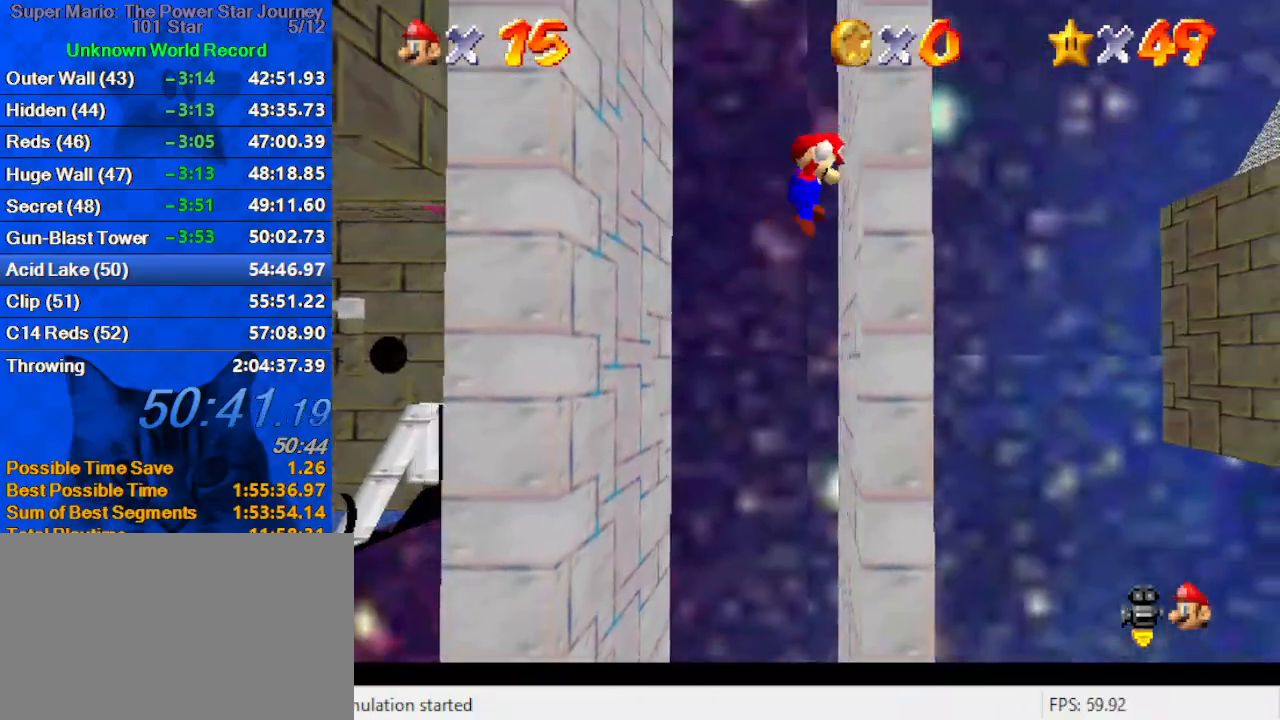
{"keys": ["right", "shift"], "events": [[34, "left", "down"], [34, "right", "up"], [34, "shift", "down"], [300, "right", "down"], [300, "shift", "up"], [400, "left", "up"], [400, "shift", "down"]]}
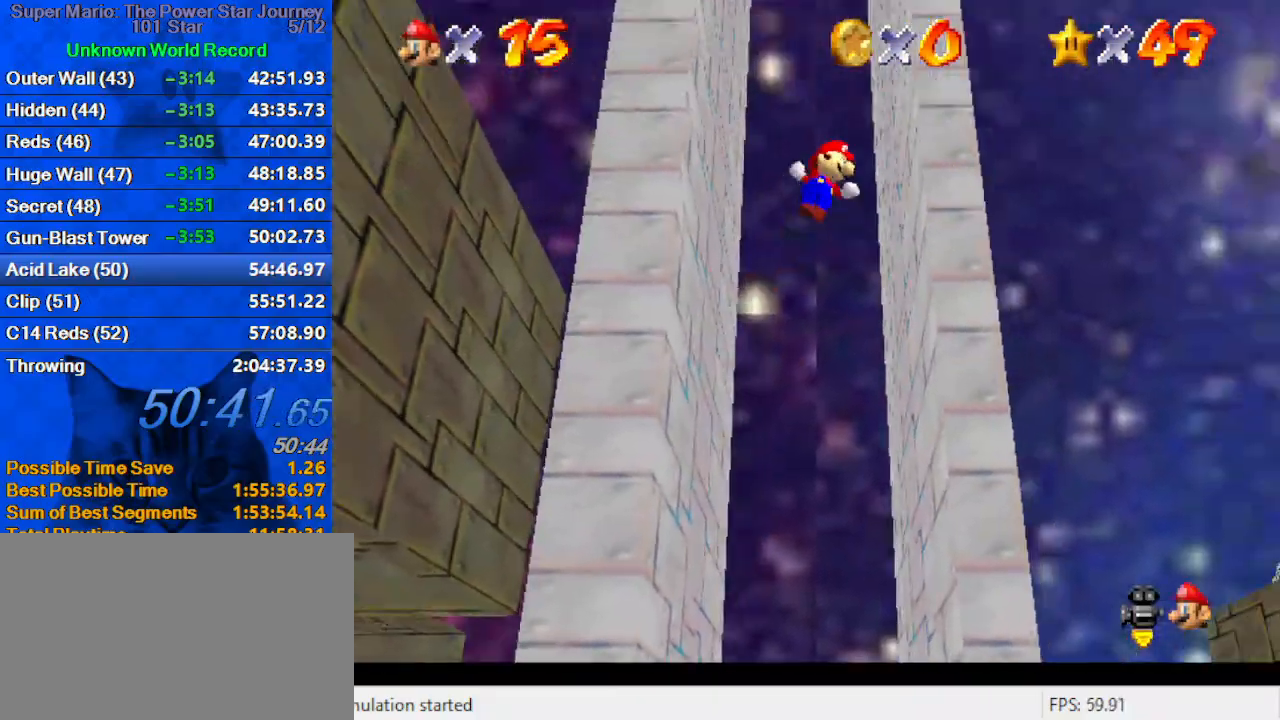
{"keys": ["right"], "events": [[134, "shift", "up"], [200, "left", "down"], [200, "right", "up"], [200, "up", "down"], [234, "shift", "down"], [467, "shift", "up"], [467, "up", "up"], [500, "left", "up"], [500, "right", "down"]]}
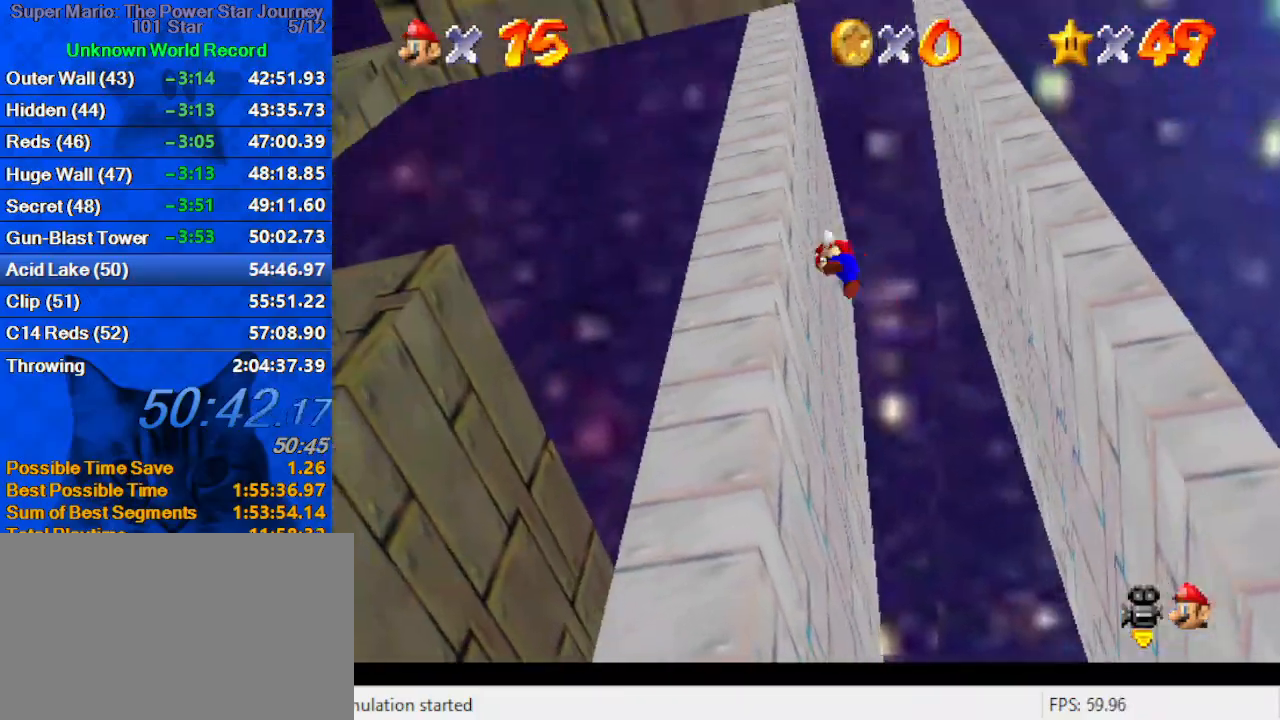
{"keys": ["left", "shift"], "events": [[67, "shift", "down"], [200, "down", "down"], [300, "shift", "up"], [334, "down", "up"], [334, "right", "up"], [400, "left", "down"], [434, "shift", "down"]]}
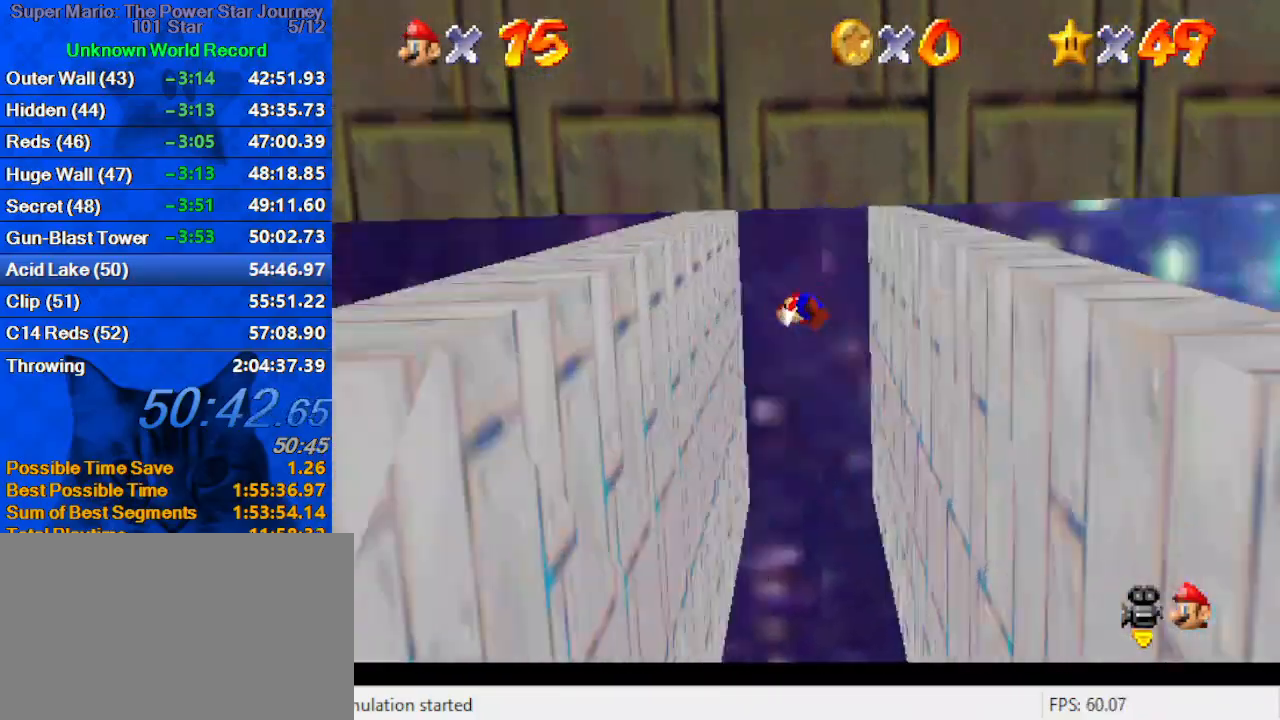
{"keys": ["left", "shift", "w"], "events": [[134, "shift", "up"], [167, "left", "up"], [267, "shift", "down"], [367, "left", "down"], [400, "w", "down"]]}
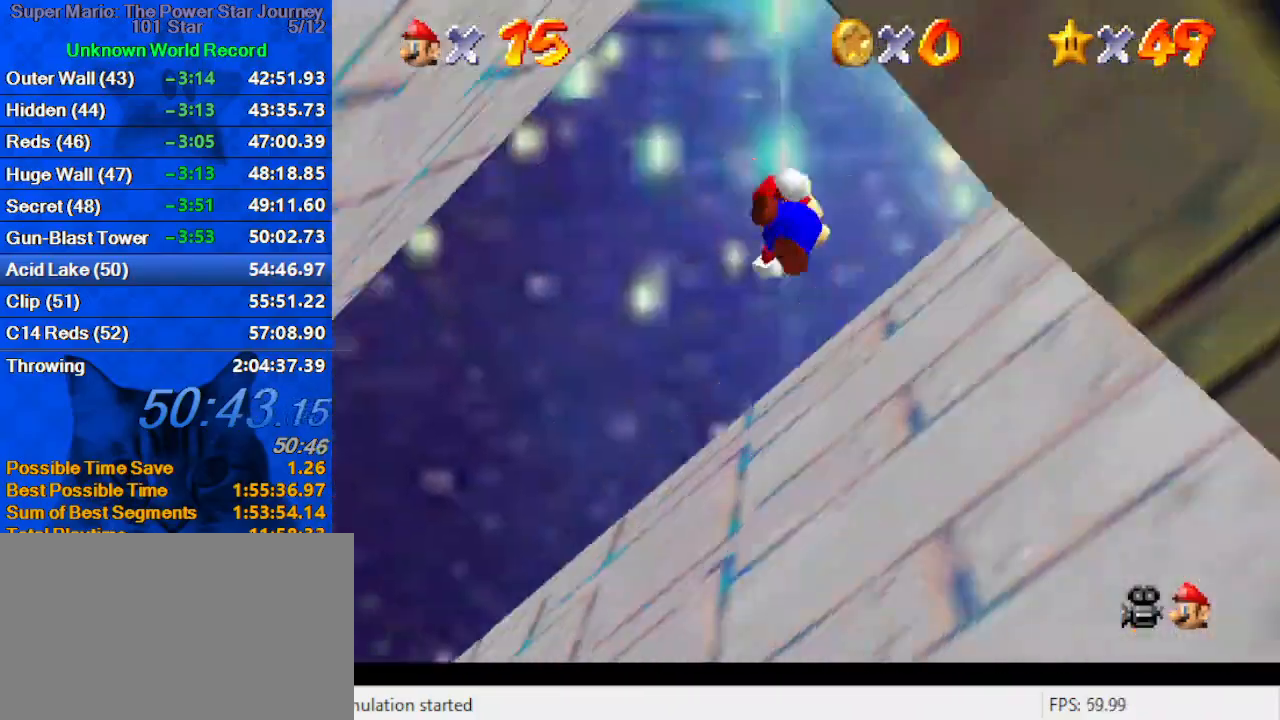
{"keys": [], "events": [[34, "left", "up"], [34, "w", "up"], [100, "down", "down"], [267, "right", "down"], [367, "shift", "up"], [400, "down", "up"], [467, "right", "up"]]}
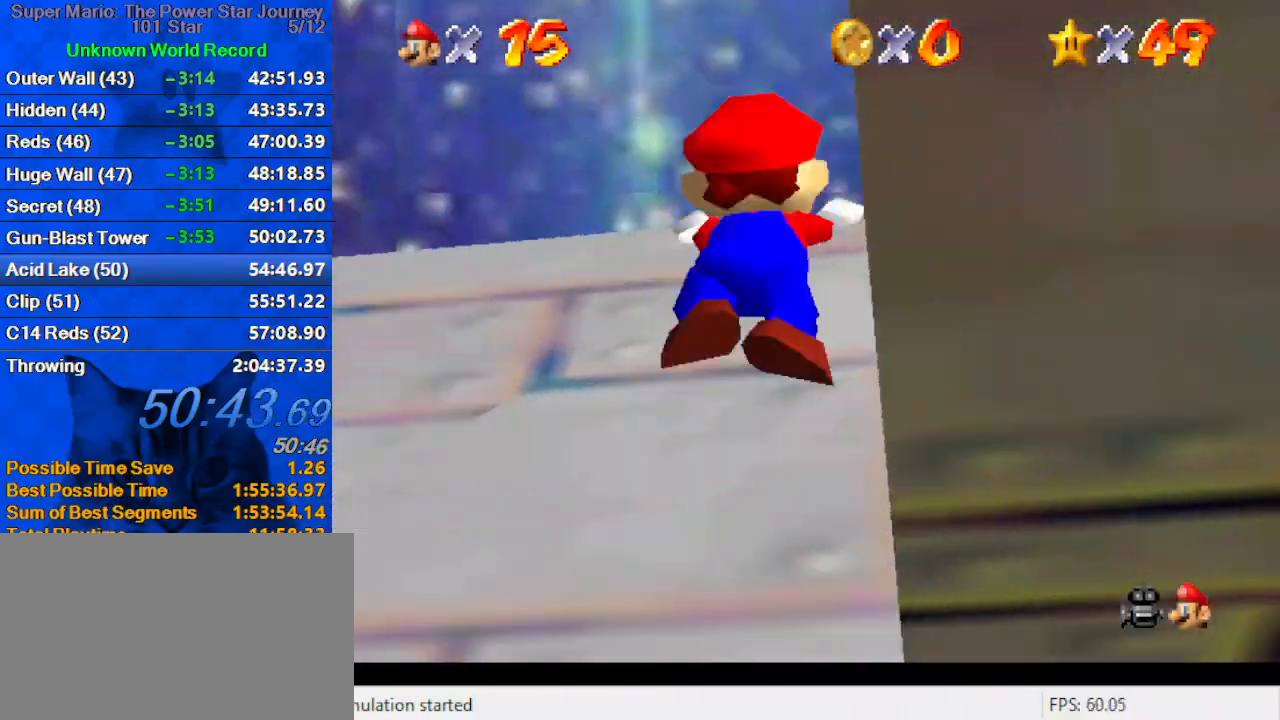
{"keys": ["a", "s"], "events": [[67, "shift", "down"], [234, "shift", "up"], [334, "a", "down"], [400, "s", "down"]]}
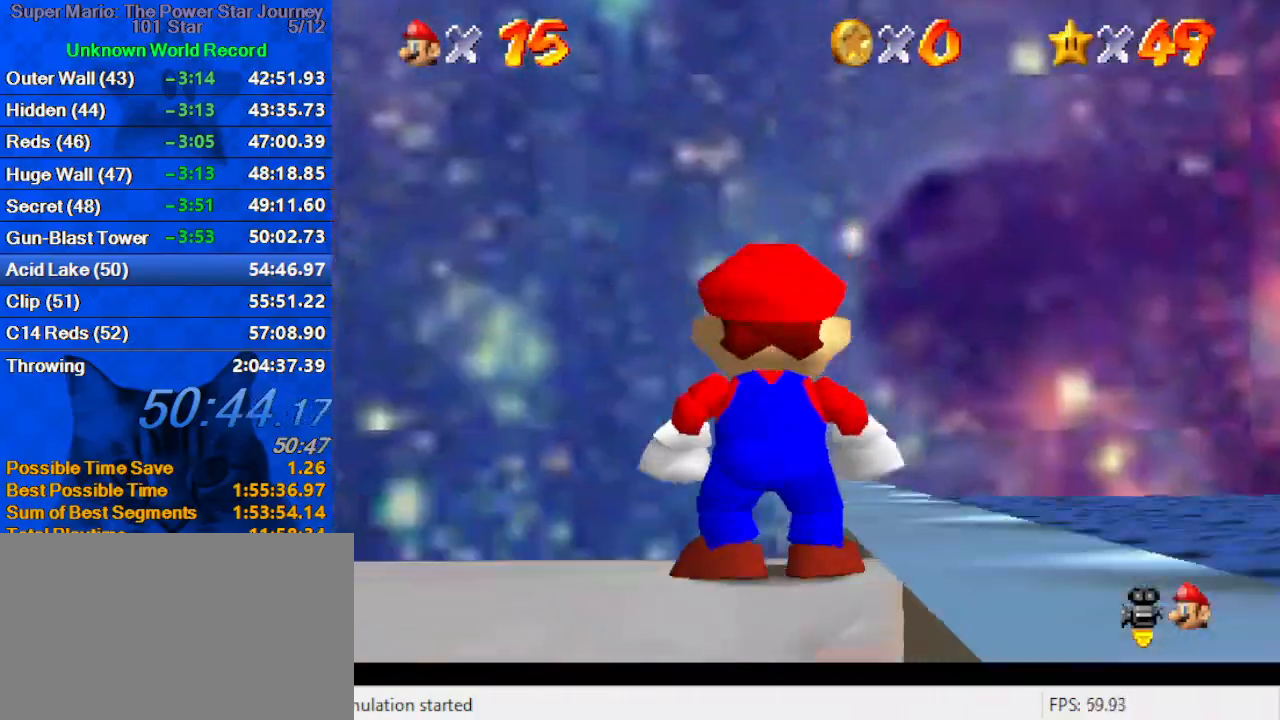
{"keys": ["a"], "events": [[34, "a", "up"], [34, "s", "up"], [67, "a", "down"], [67, "s", "down"], [200, "a", "up"], [200, "s", "up"], [267, "right", "down"], [300, "a", "down"], [367, "right", "up"], [434, "a", "up"], [500, "a", "down"]]}
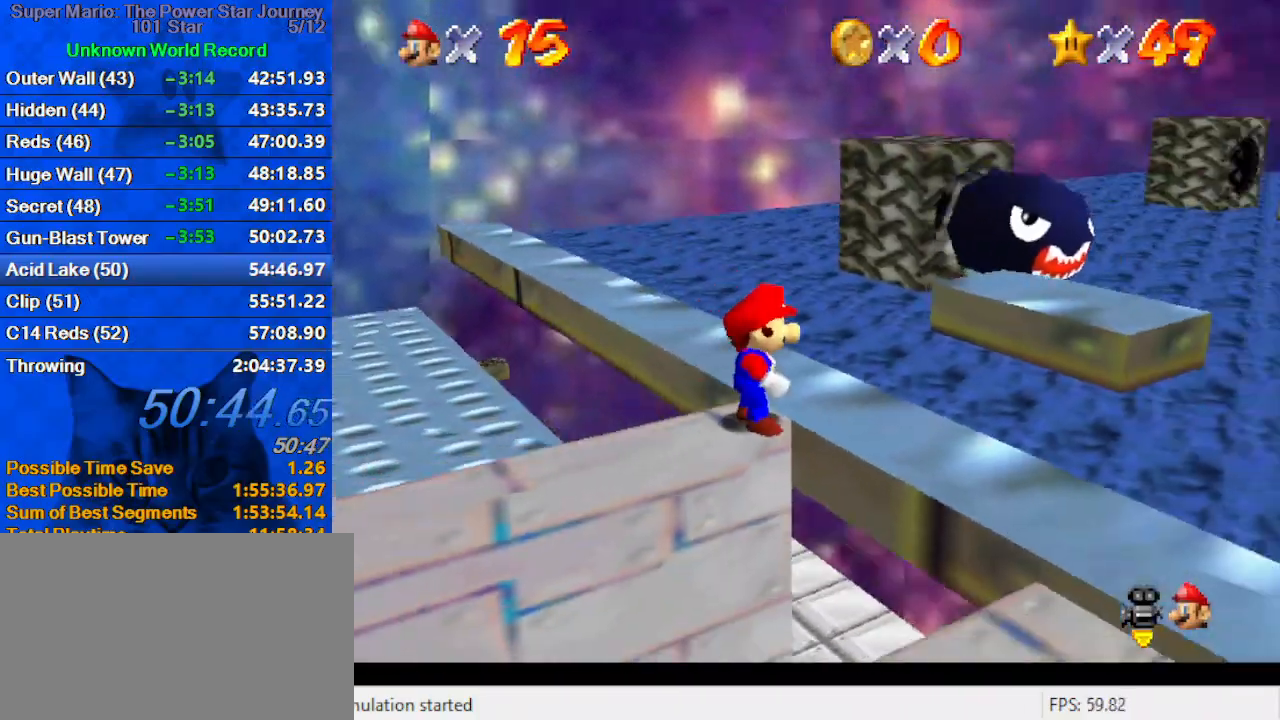
{"keys": [], "events": [[134, "a", "up"], [167, "a", "down"], [300, "a", "up"], [367, "a", "down"], [500, "a", "up"]]}
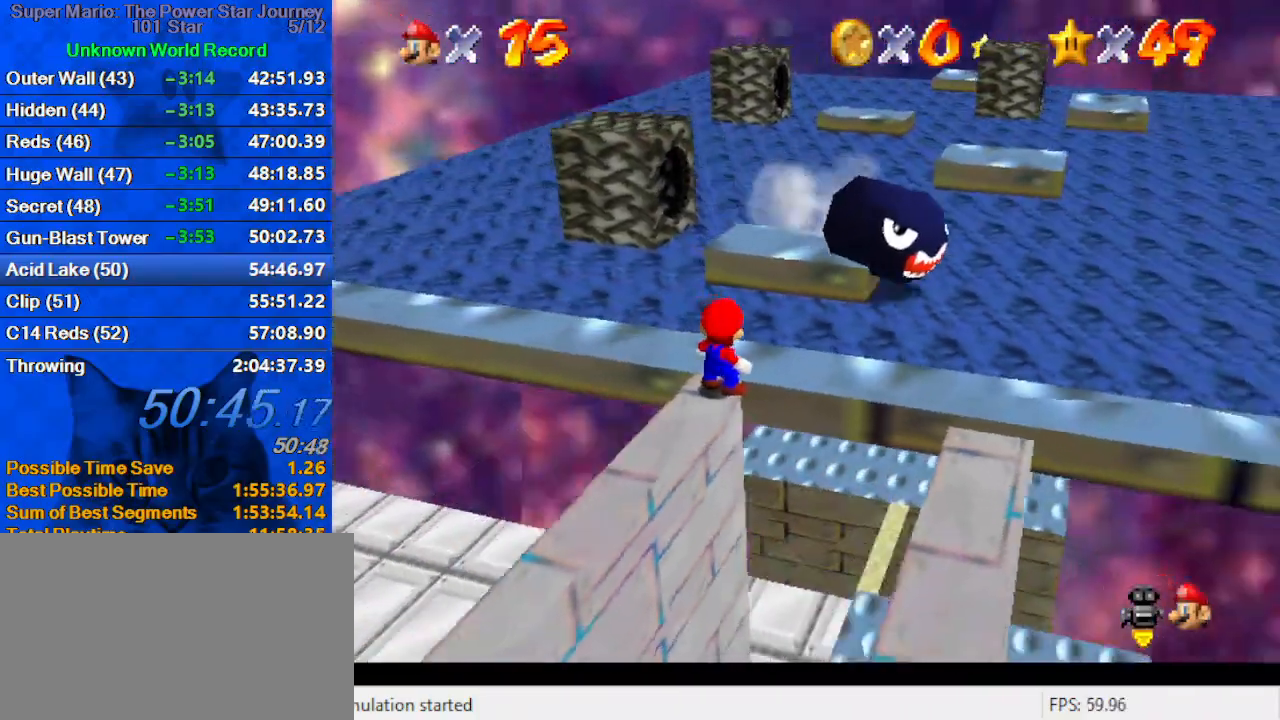
{"keys": ["right", "shift", "up"], "events": [[134, "up", "down"], [367, "shift", "down"], [500, "right", "down"]]}
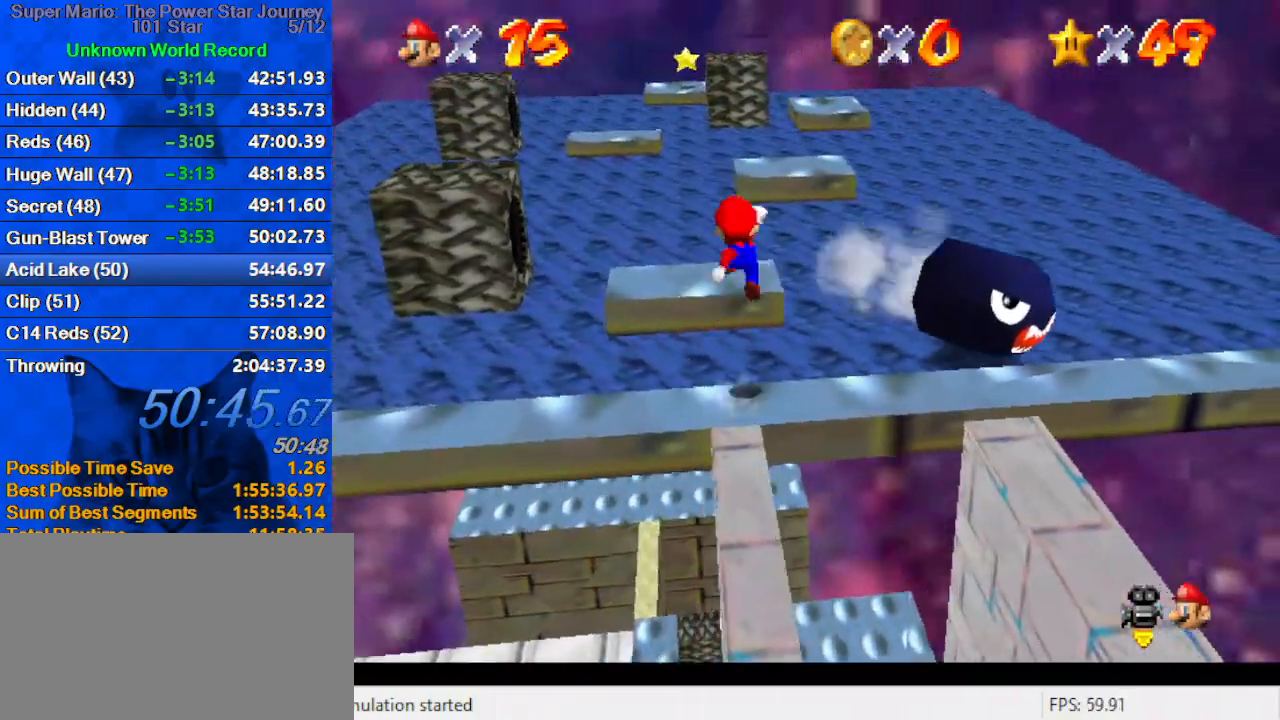
{"keys": [], "events": [[100, "ctrl", "down"], [167, "right", "up"], [200, "ctrl", "up"], [200, "shift", "up"], [234, "a", "down"], [234, "up", "up"], [400, "a", "up"]]}
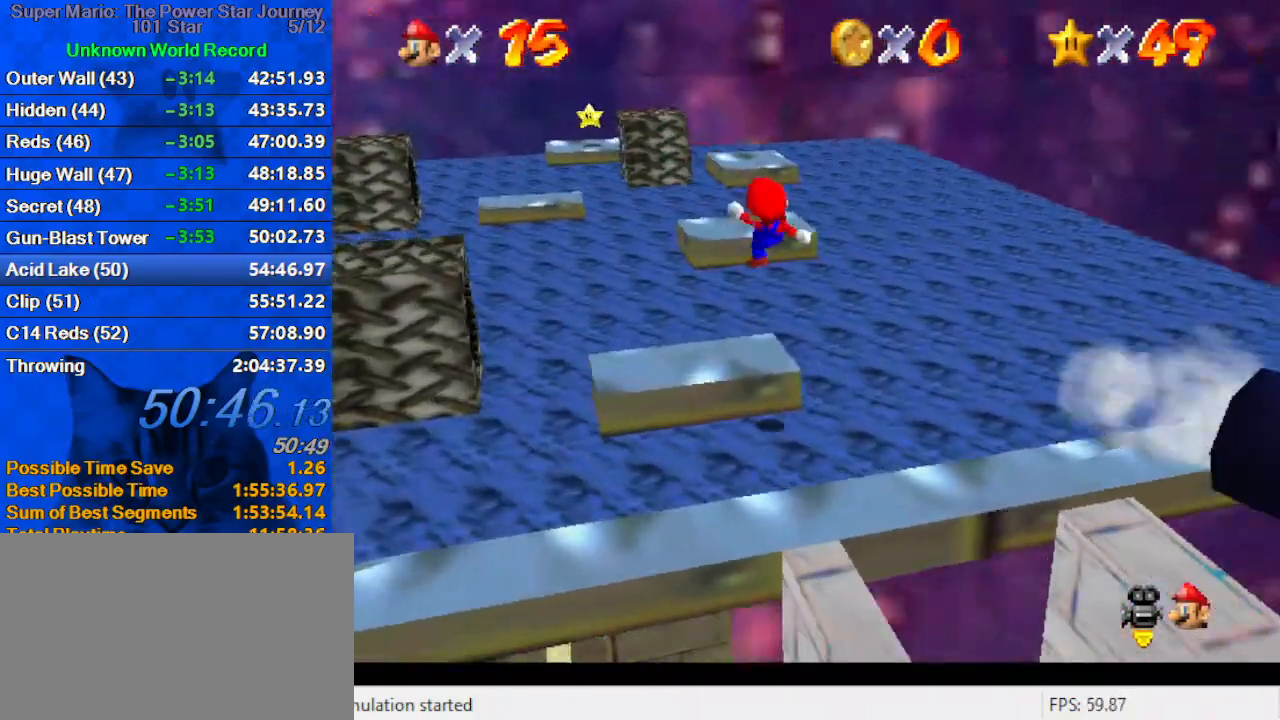
{"keys": ["left", "up"], "events": [[34, "up", "down"], [267, "shift", "down"], [367, "a", "down"], [367, "left", "down"], [434, "shift", "up"], [500, "a", "up"]]}
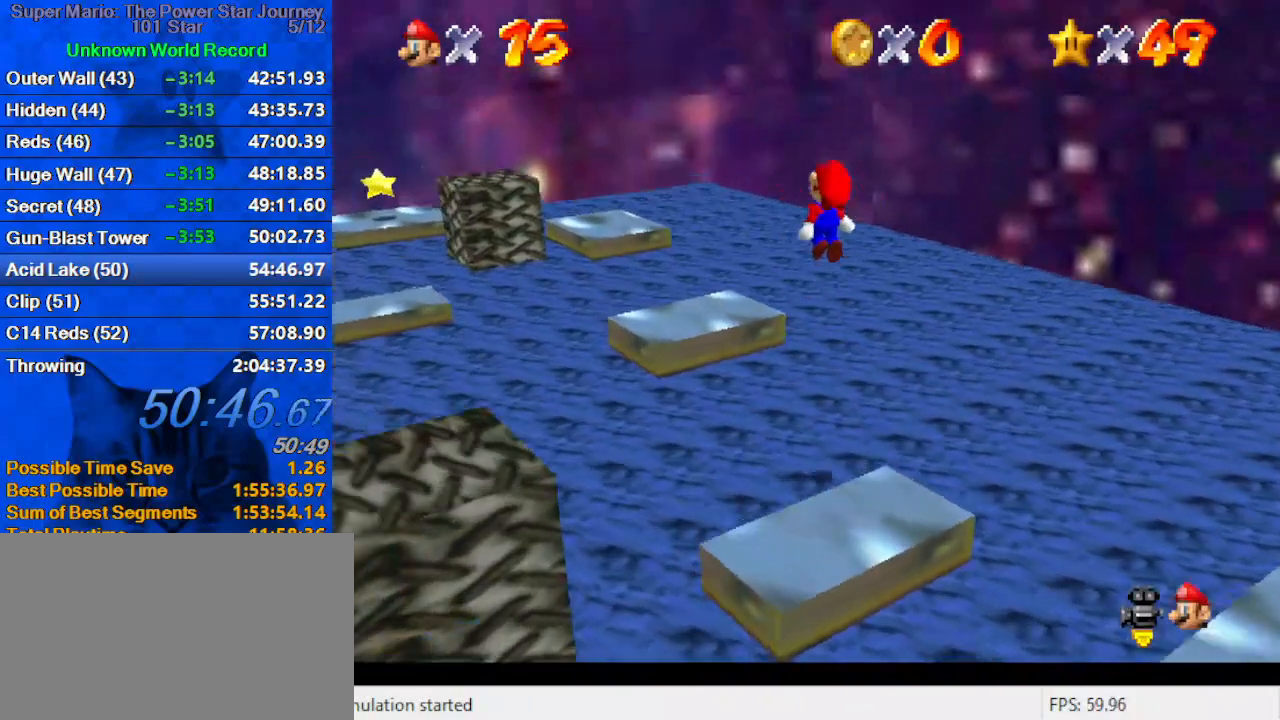
{"keys": ["left", "up"], "events": [[100, "left", "up"], [100, "right", "down"], [100, "up", "up"], [234, "ctrl", "down"], [234, "right", "up"], [267, "up", "down"], [334, "left", "down"], [367, "ctrl", "up"]]}
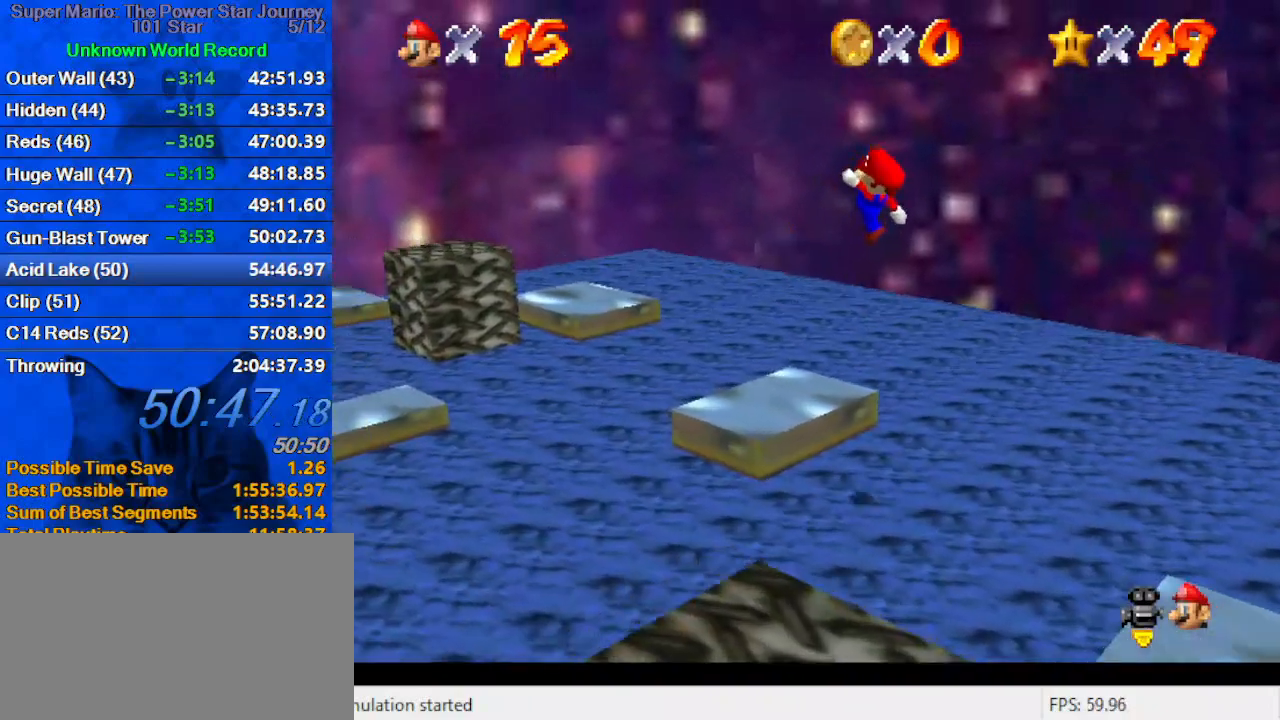
{"keys": ["left", "shift", "up"], "events": [[67, "left", "up"], [234, "left", "down"], [434, "shift", "down"]]}
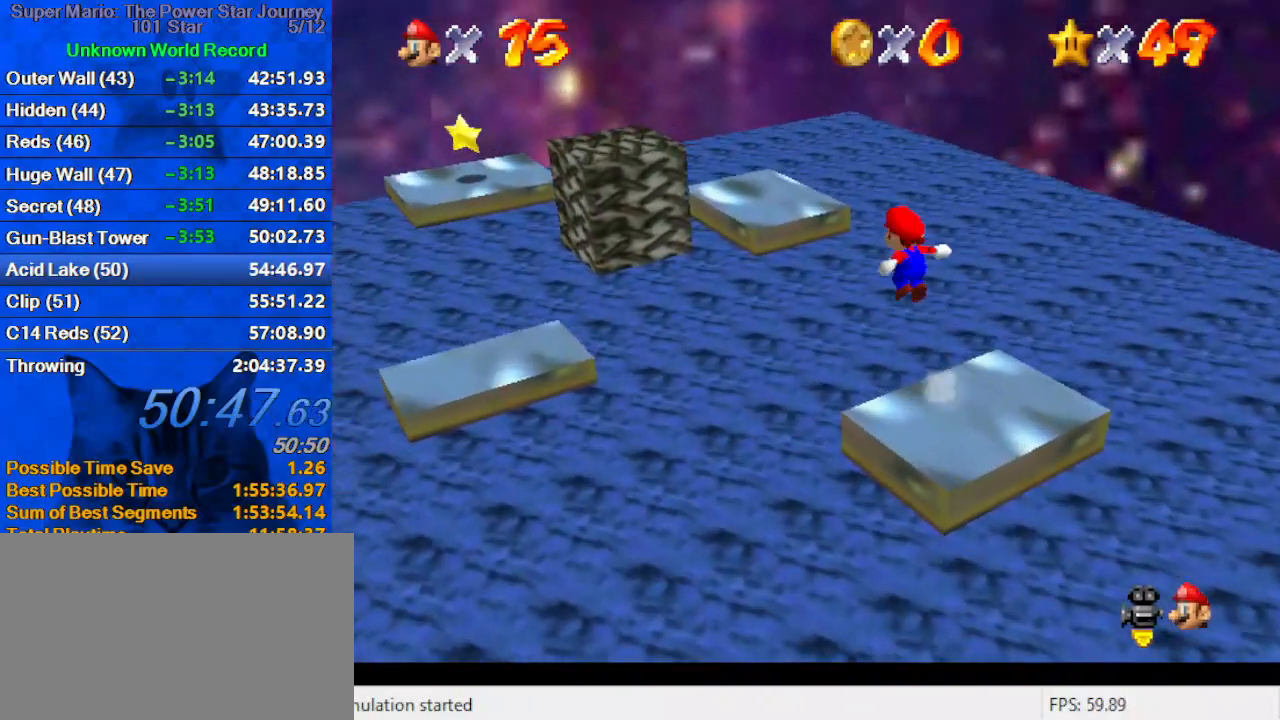
{"keys": ["a", "left"], "events": [[200, "ctrl", "down"], [400, "ctrl", "up"], [400, "shift", "up"], [500, "a", "down"], [500, "up", "up"]]}
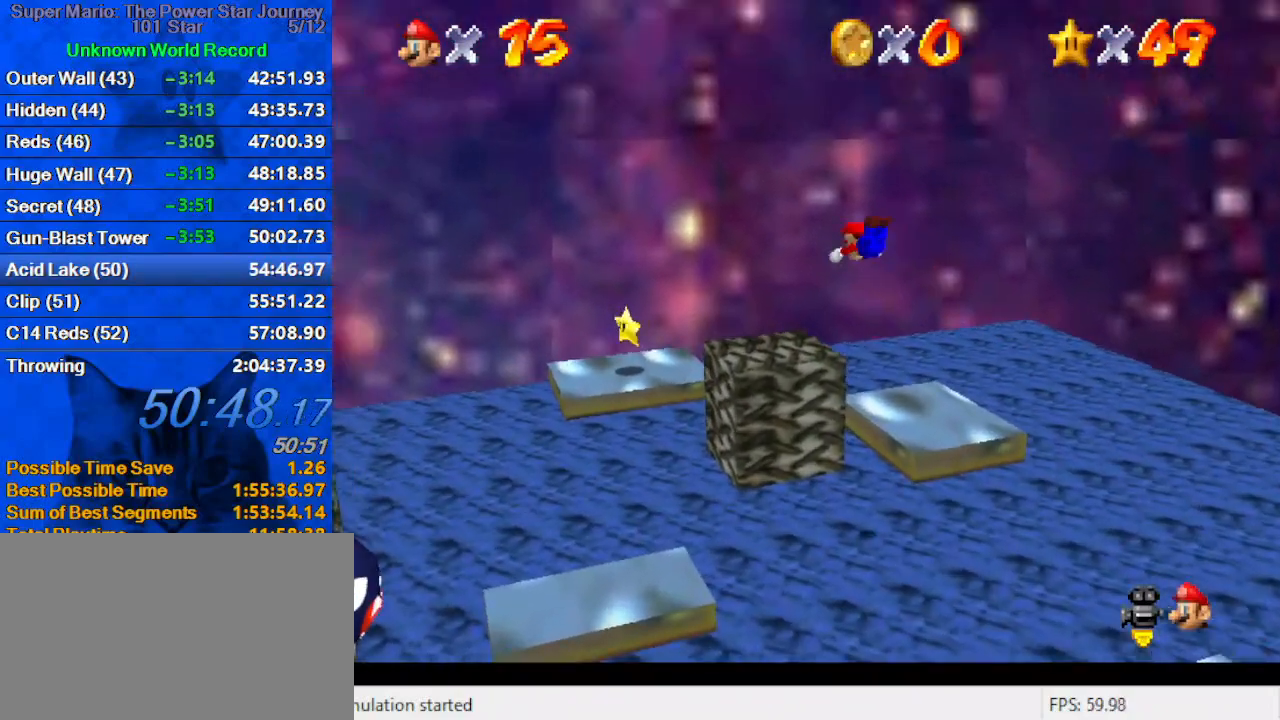
{"keys": ["a", "left"], "events": [[134, "a", "up"], [234, "a", "down"], [367, "a", "up"], [400, "a", "down"]]}
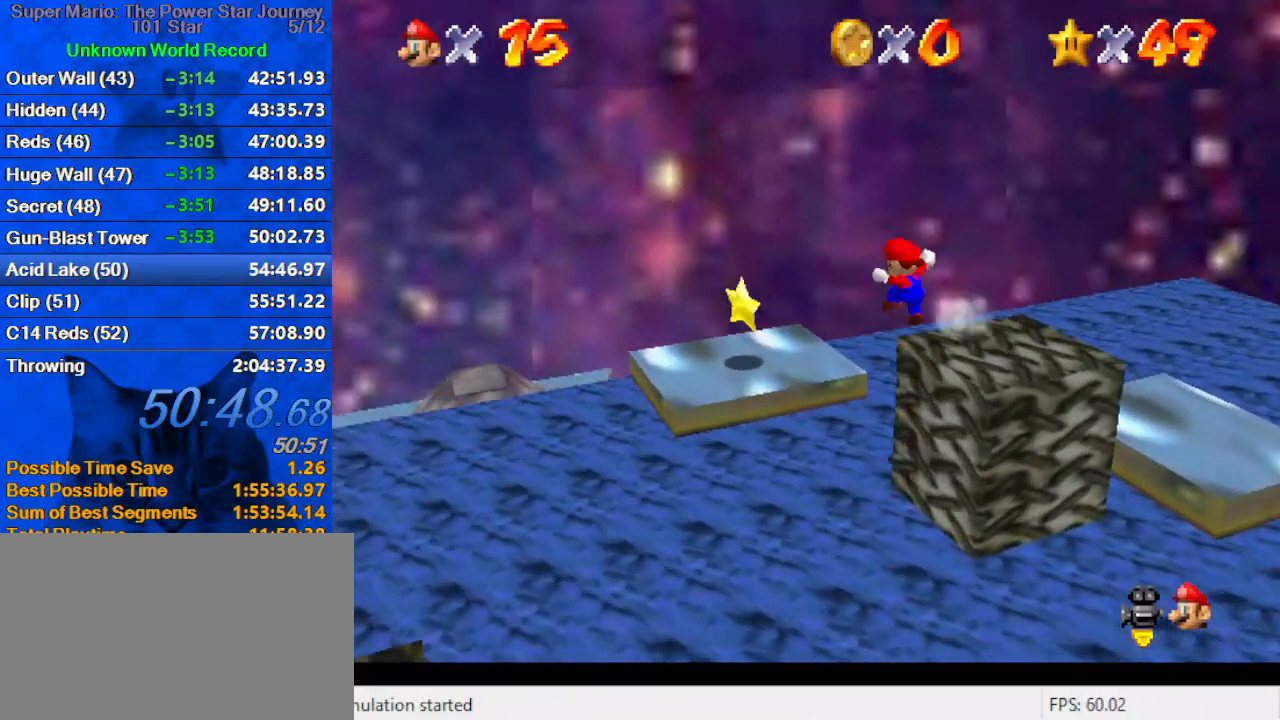
{"keys": [], "events": [[34, "a", "up"], [100, "up", "down"], [134, "a", "down"], [234, "up", "up"], [267, "a", "up"], [334, "left", "up"]]}